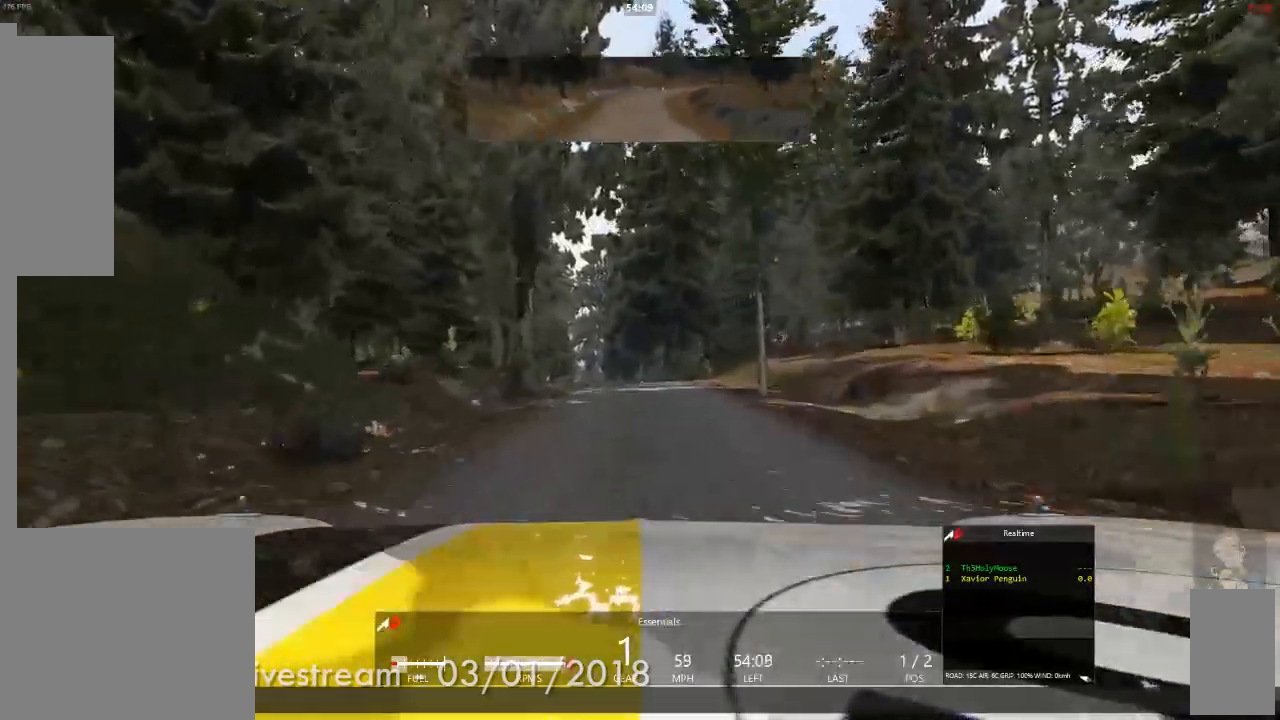
Gameplay with a controller (Xbox layout); each line is a JSON object with the inputs held at the frame after it (dt_ms = milliseconds from this image to that frame). "events" lists button and stick changes between this image and that frame as [ms after this image, input, new state], when the widget could be followed in between. Not read: HOME L1 L2 L3 R2 R3.
{"dt_ms": 500, "buttons": [], "left_stick": "center", "right_stick": "center", "events": []}
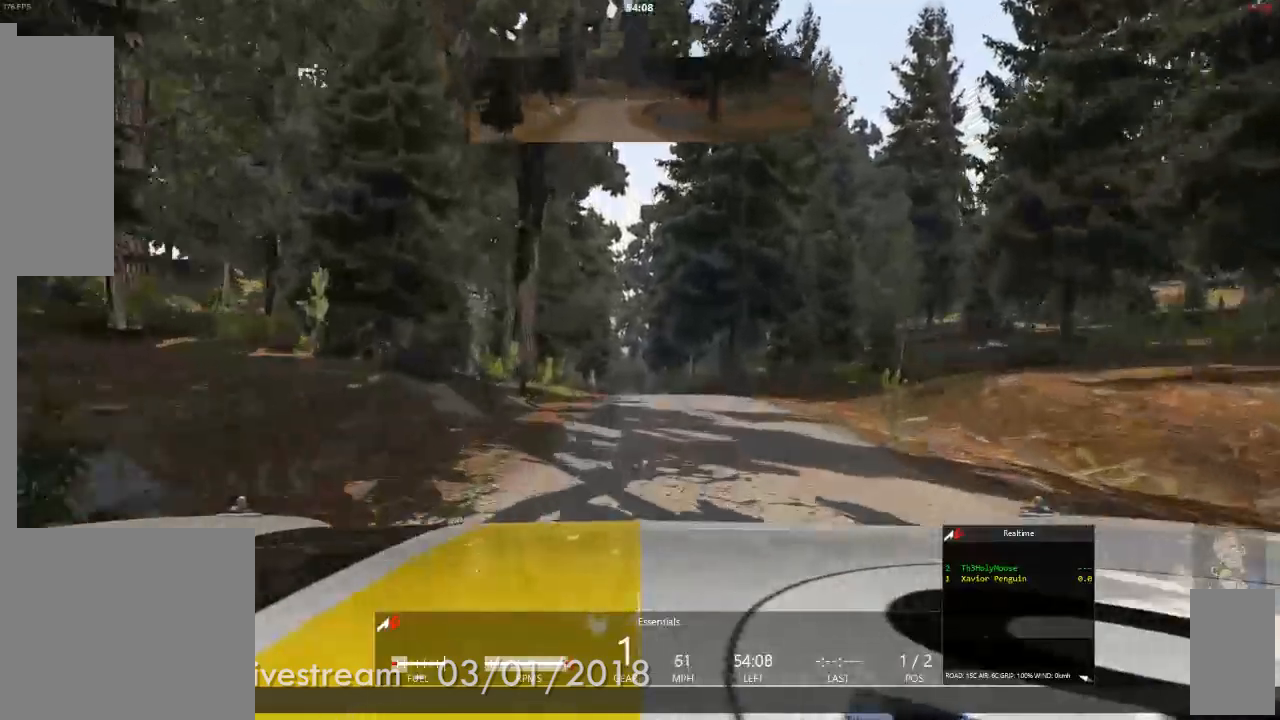
{"dt_ms": 500, "buttons": [], "left_stick": "center", "right_stick": "center", "events": []}
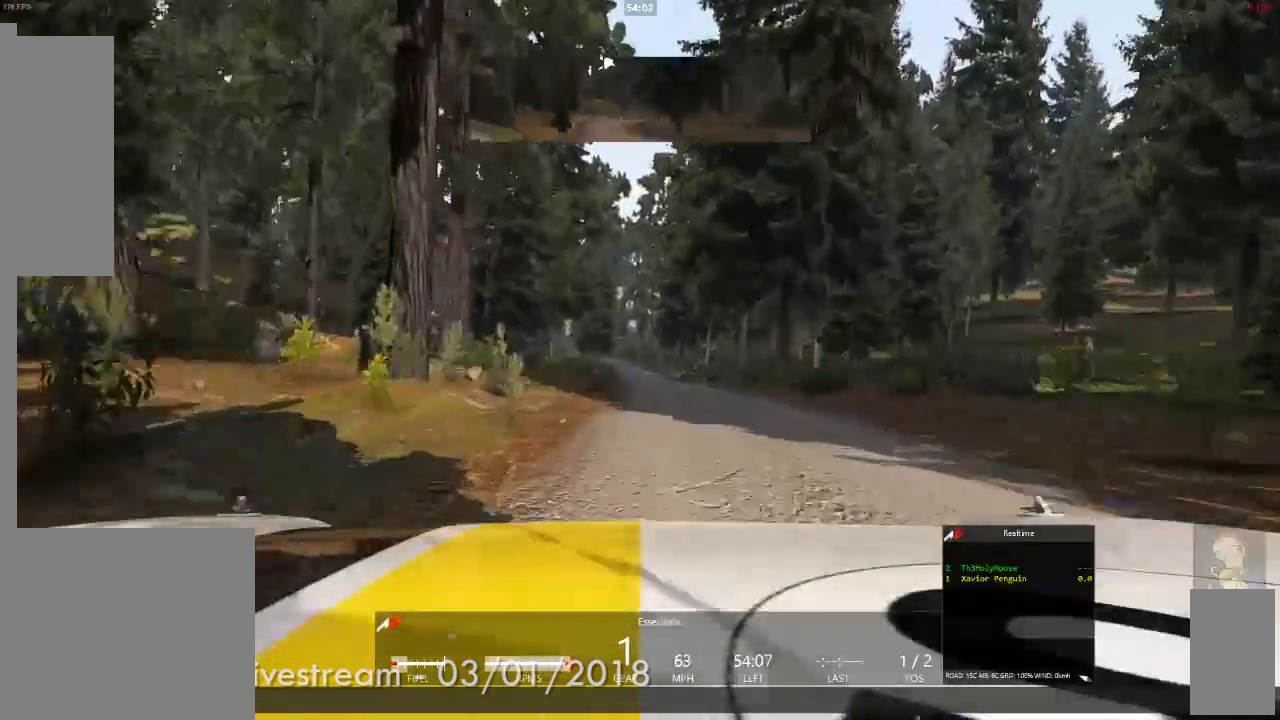
{"dt_ms": 500, "buttons": [], "left_stick": "center", "right_stick": "center"}
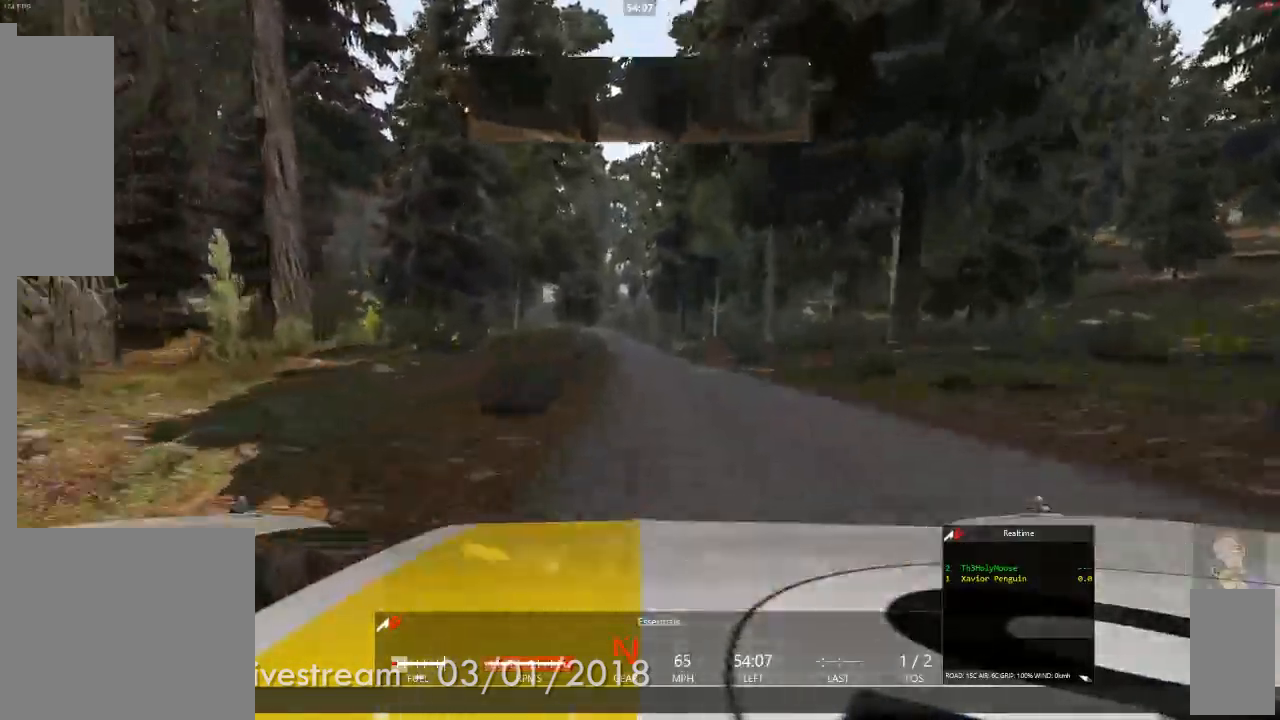
{"dt_ms": 500, "buttons": [], "left_stick": "center", "right_stick": "center", "events": []}
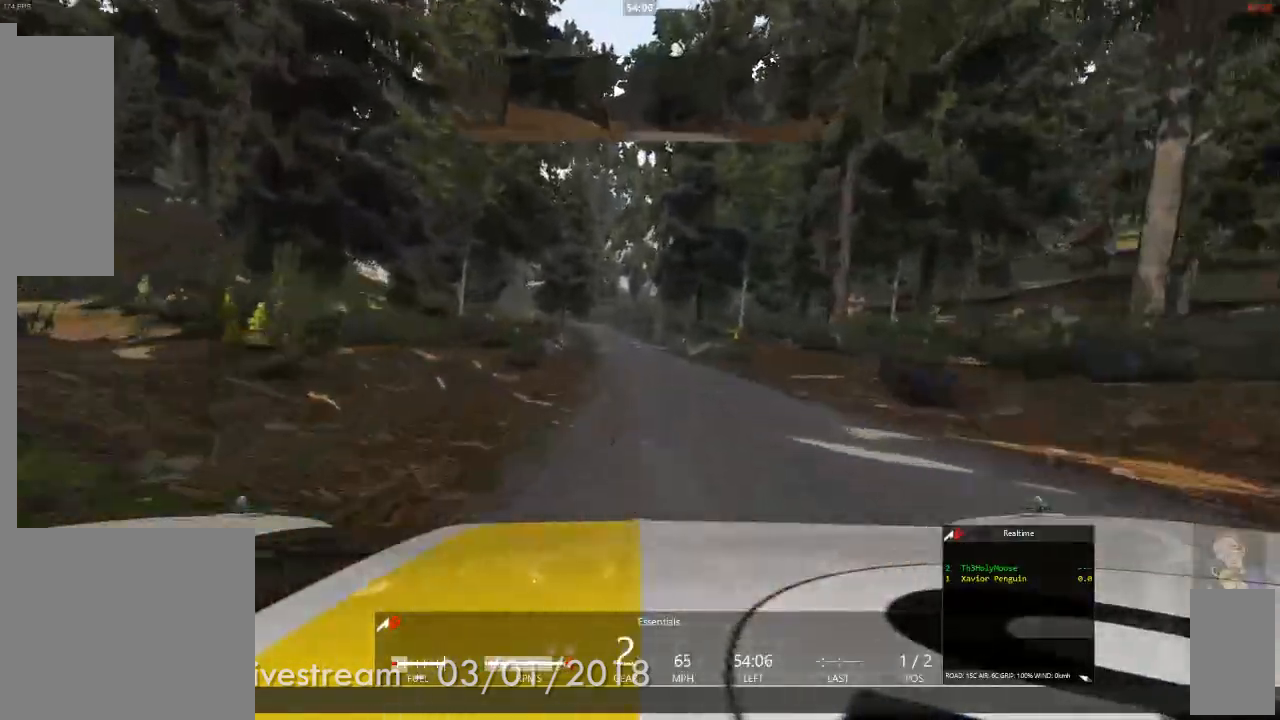
{"dt_ms": 500, "buttons": [], "left_stick": "left", "right_stick": "center", "events": [[67, "left_stick", "left"], [150, "left_stick", "center"], [433, "left_stick", "left"]]}
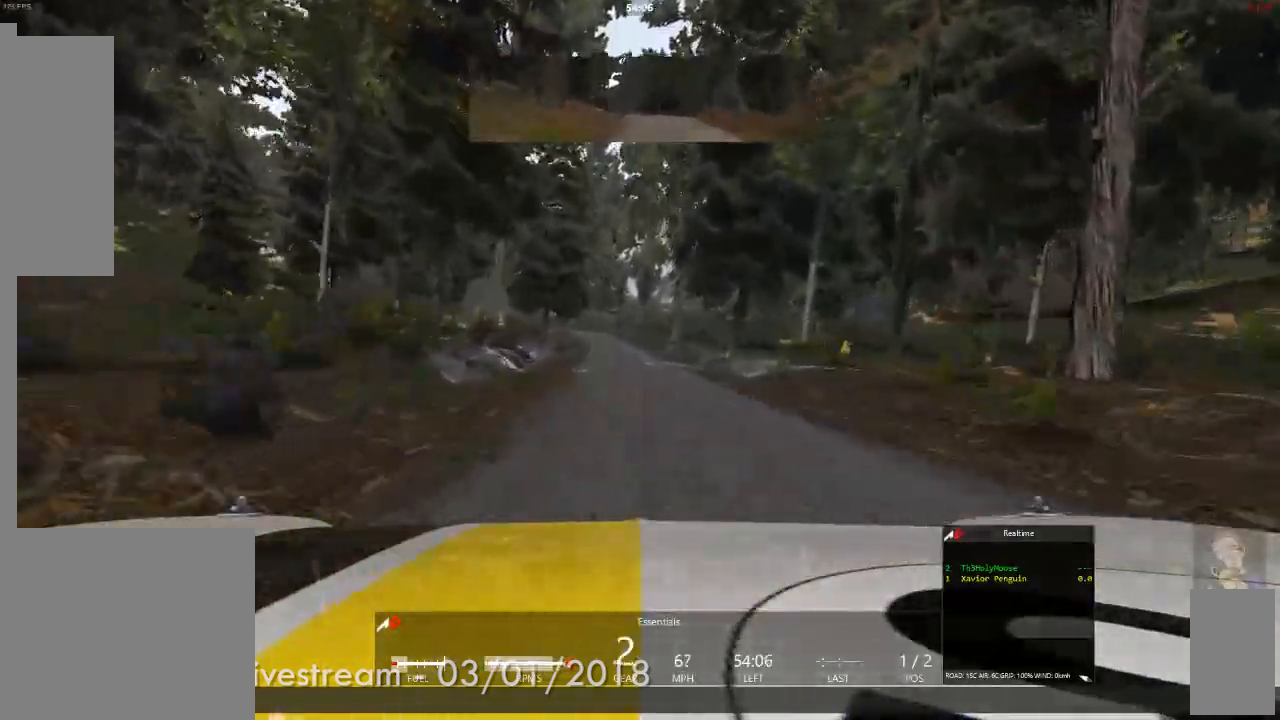
{"dt_ms": 500, "buttons": [], "left_stick": "left", "right_stick": "center", "events": [[50, "left_stick", "center"], [467, "left_stick", "left"]]}
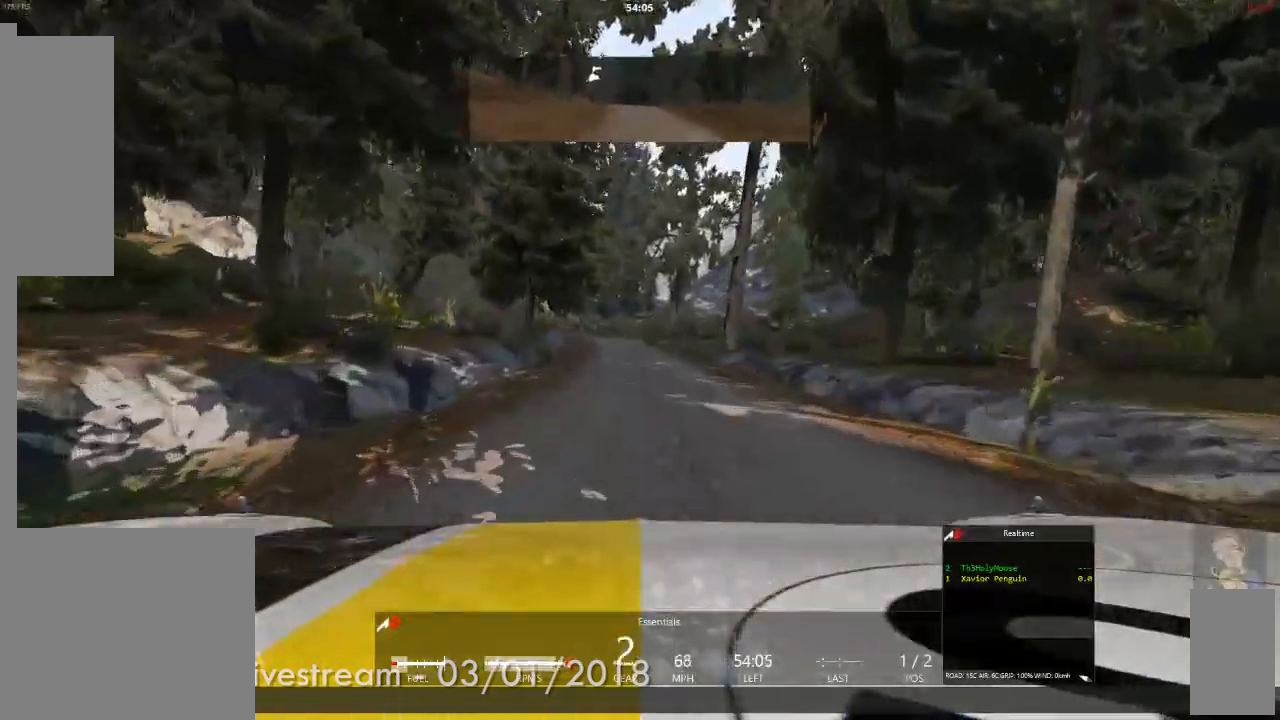
{"dt_ms": 500, "buttons": [], "left_stick": "center", "right_stick": "center", "events": [[100, "left_stick", "center"]]}
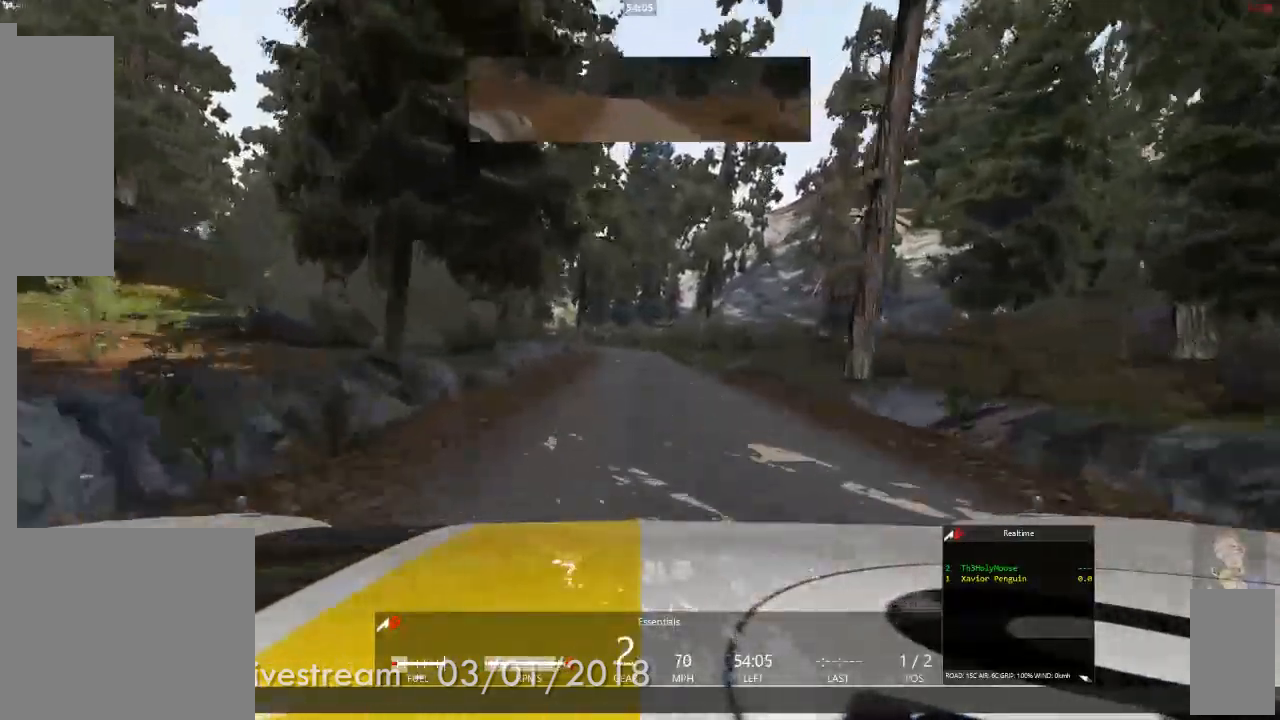
{"dt_ms": 500, "buttons": [], "left_stick": "left", "right_stick": "center", "events": [[383, "left_stick", "left"]]}
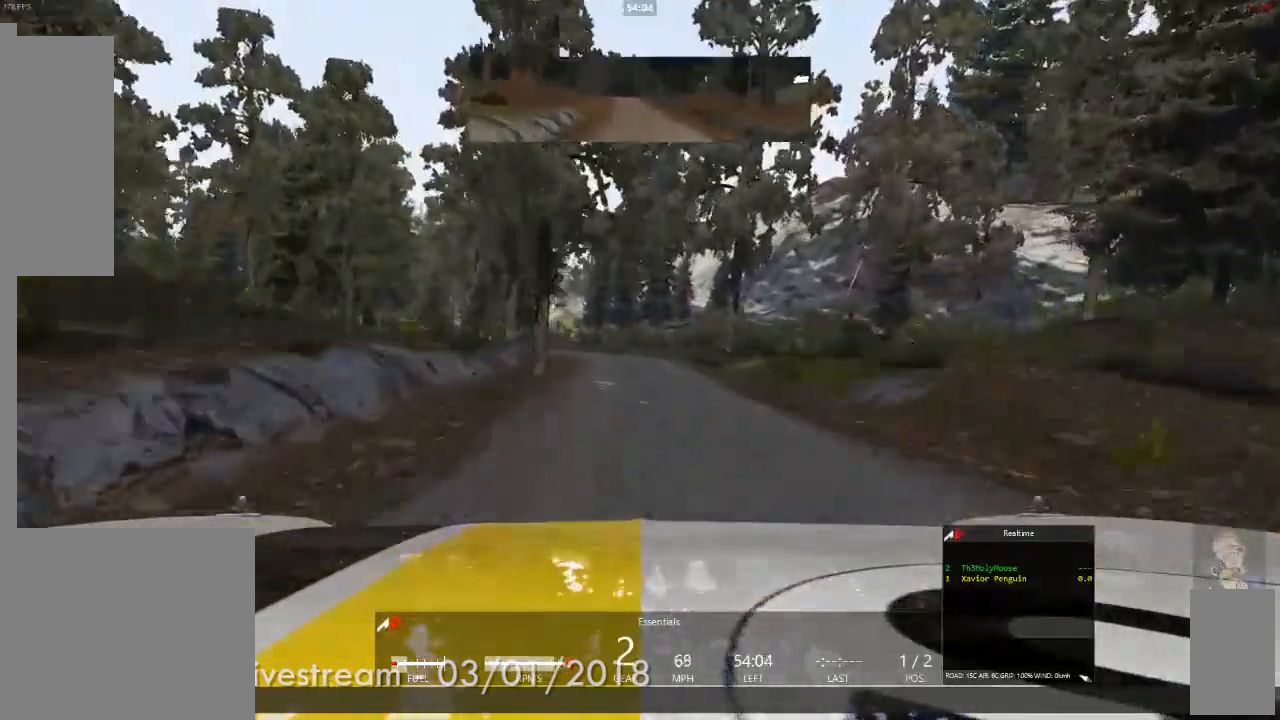
{"dt_ms": 500, "buttons": [], "left_stick": "center", "right_stick": "center", "events": [[50, "left_stick", "center"], [317, "A", "down"], [483, "A", "up"]]}
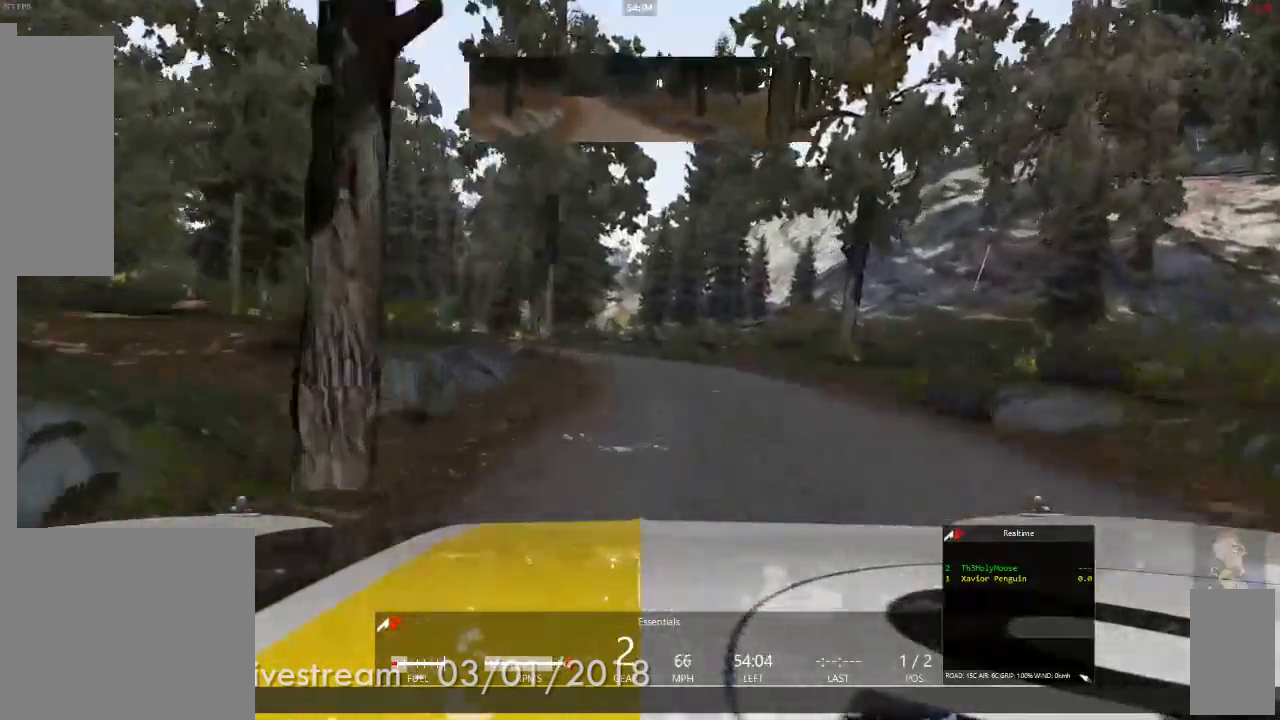
{"dt_ms": 500, "buttons": ["A"], "left_stick": "left", "right_stick": "center", "events": [[217, "left_stick", "left"], [467, "A", "down"]]}
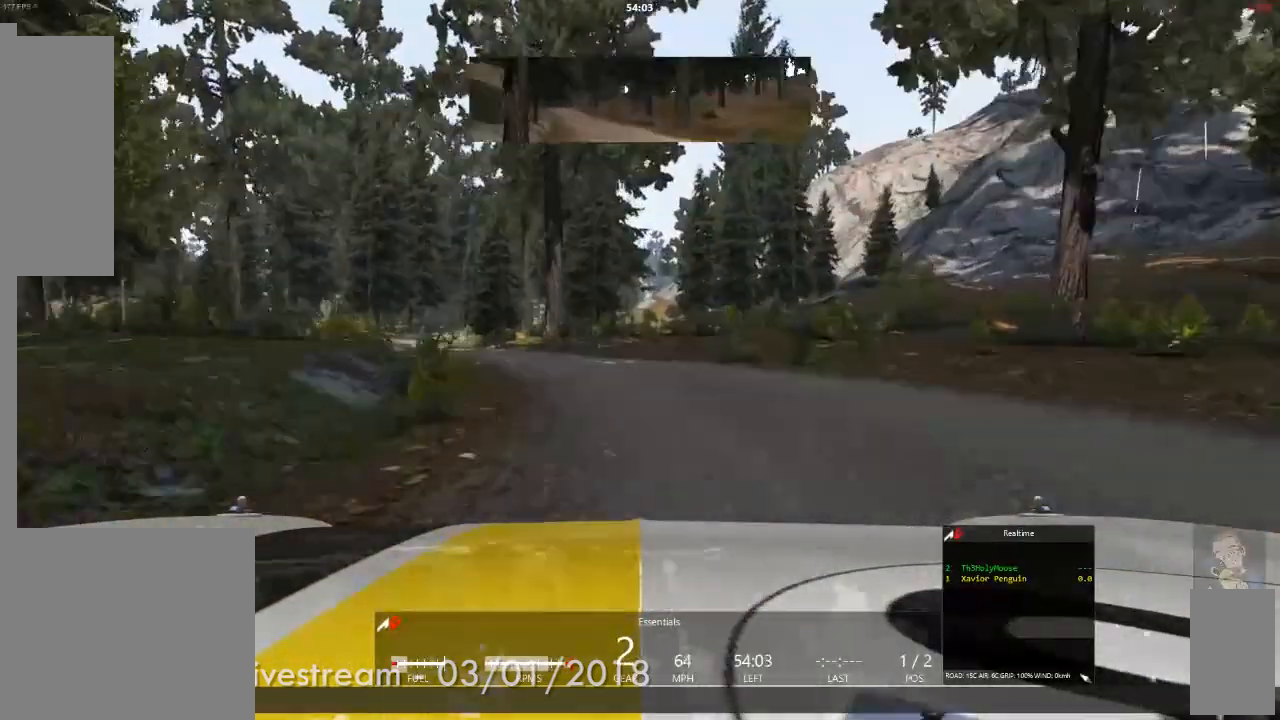
{"dt_ms": 500, "buttons": [], "left_stick": "left", "right_stick": "center", "events": [[50, "A", "up"], [317, "A", "down"], [333, "A", "up"]]}
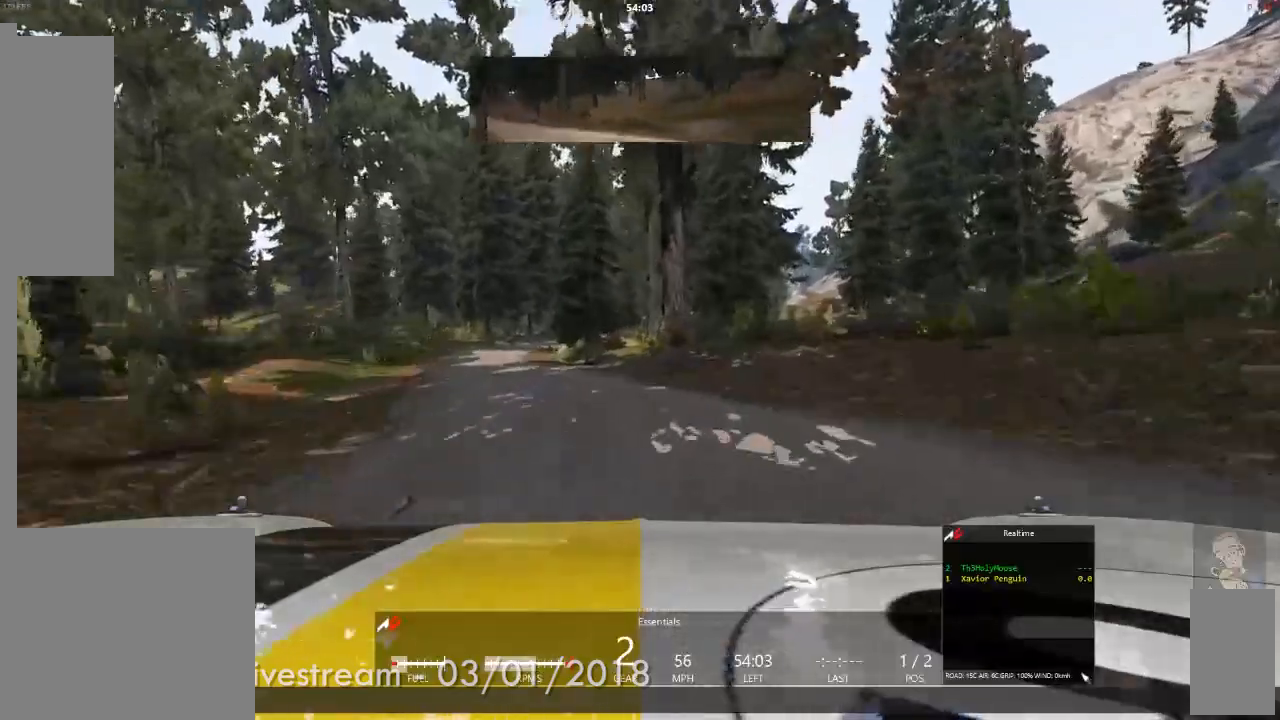
{"dt_ms": 500, "buttons": [], "left_stick": "left", "right_stick": "center", "events": [[233, "left_stick", "center"], [350, "left_stick", "left"]]}
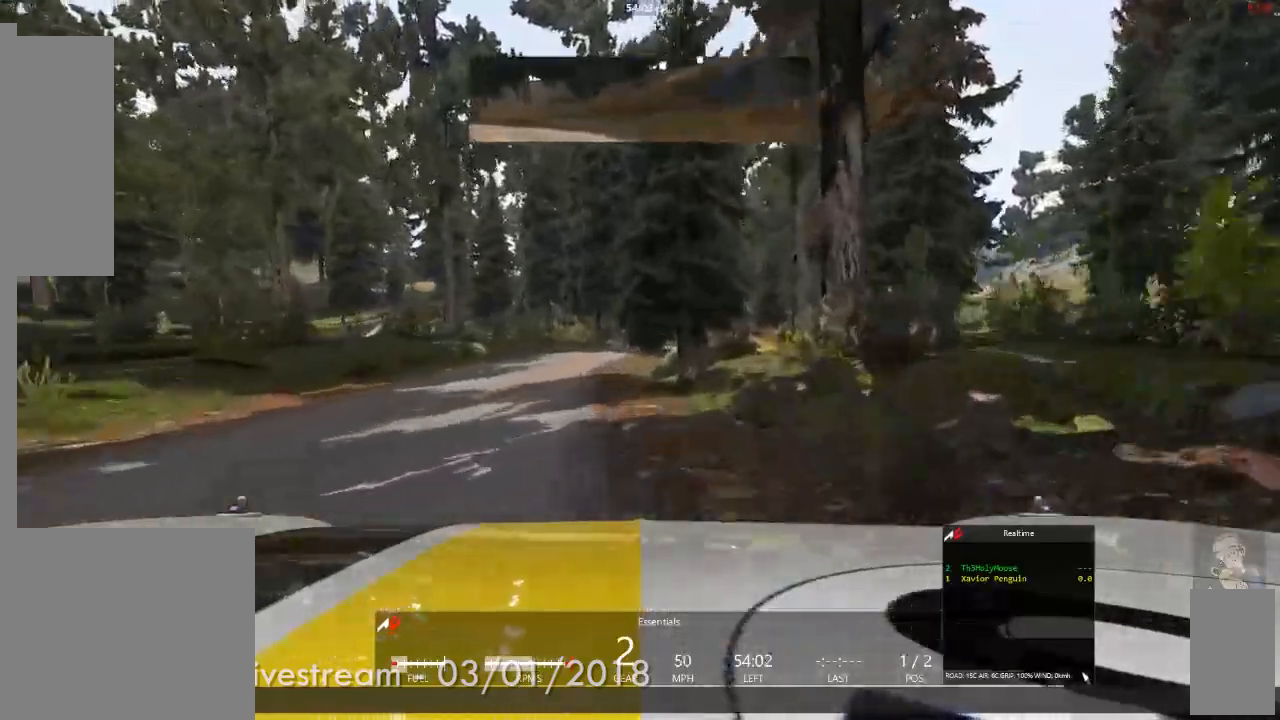
{"dt_ms": 500, "buttons": [], "left_stick": "center", "right_stick": "center", "events": [[250, "left_stick", "center"]]}
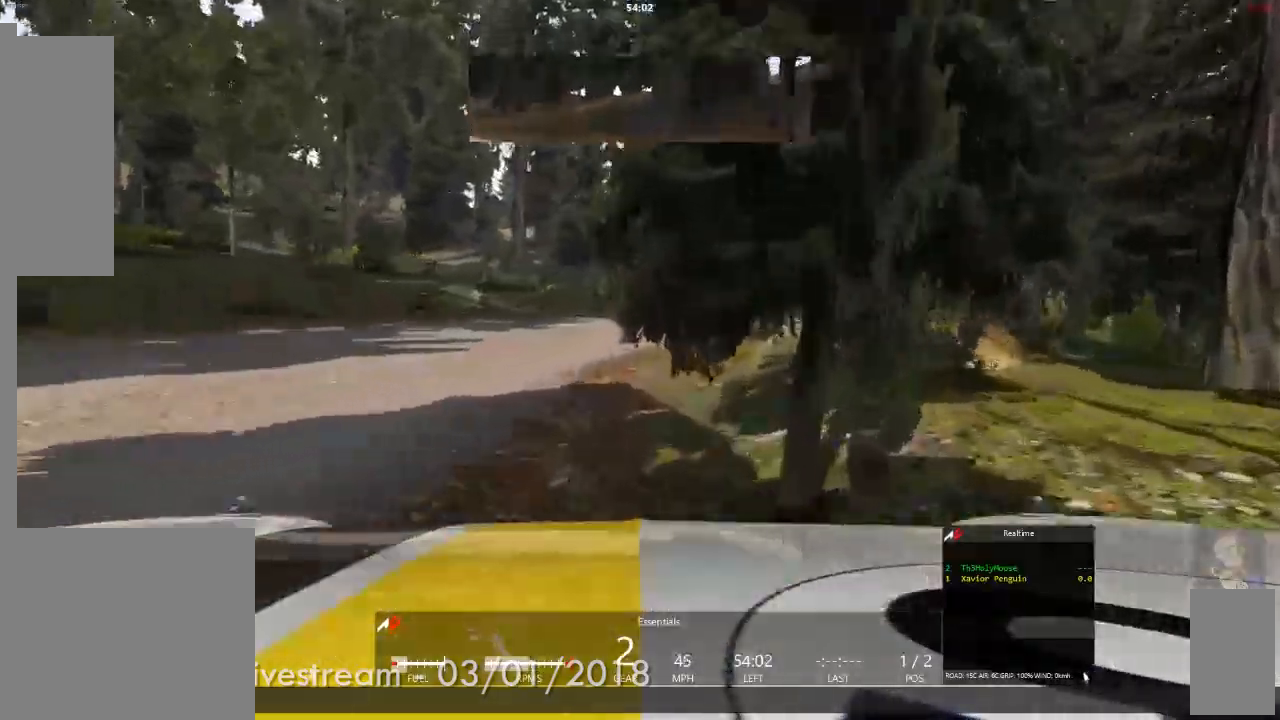
{"dt_ms": 500, "buttons": [], "left_stick": "right", "right_stick": "center", "events": [[500, "left_stick", "right"]]}
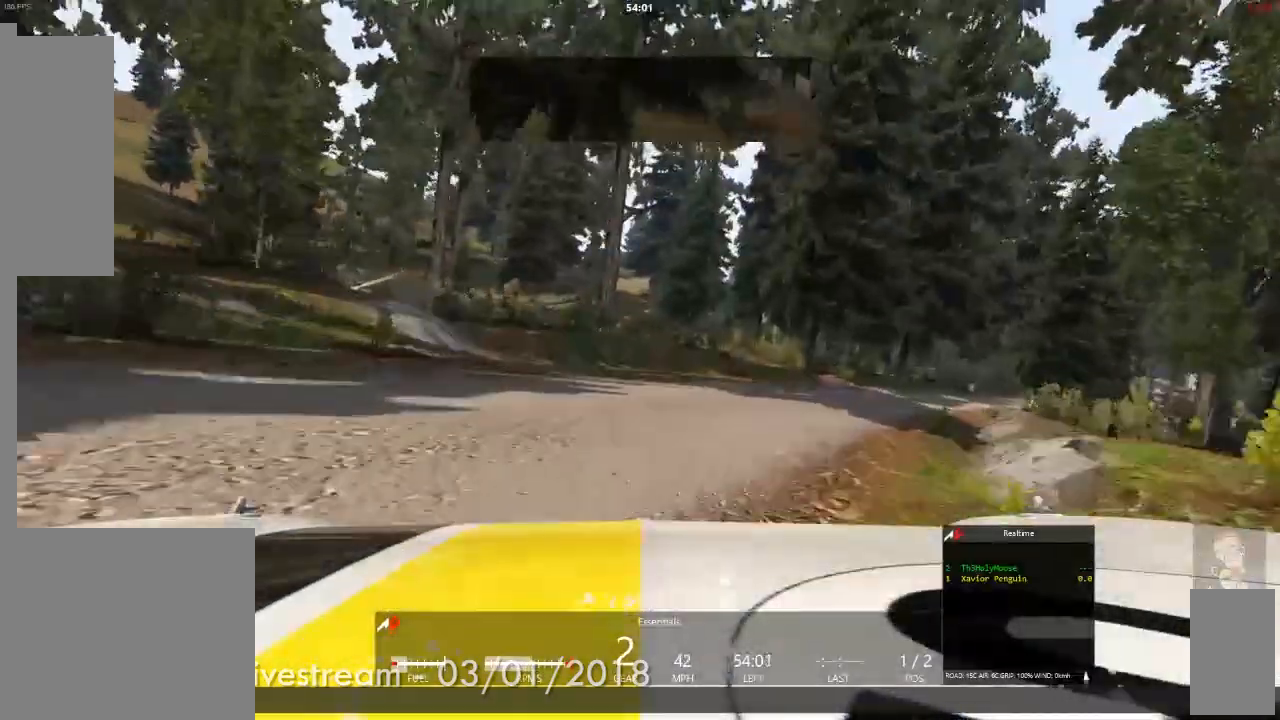
{"dt_ms": 500, "buttons": [], "left_stick": "center", "right_stick": "center", "events": [[500, "left_stick", "center"]]}
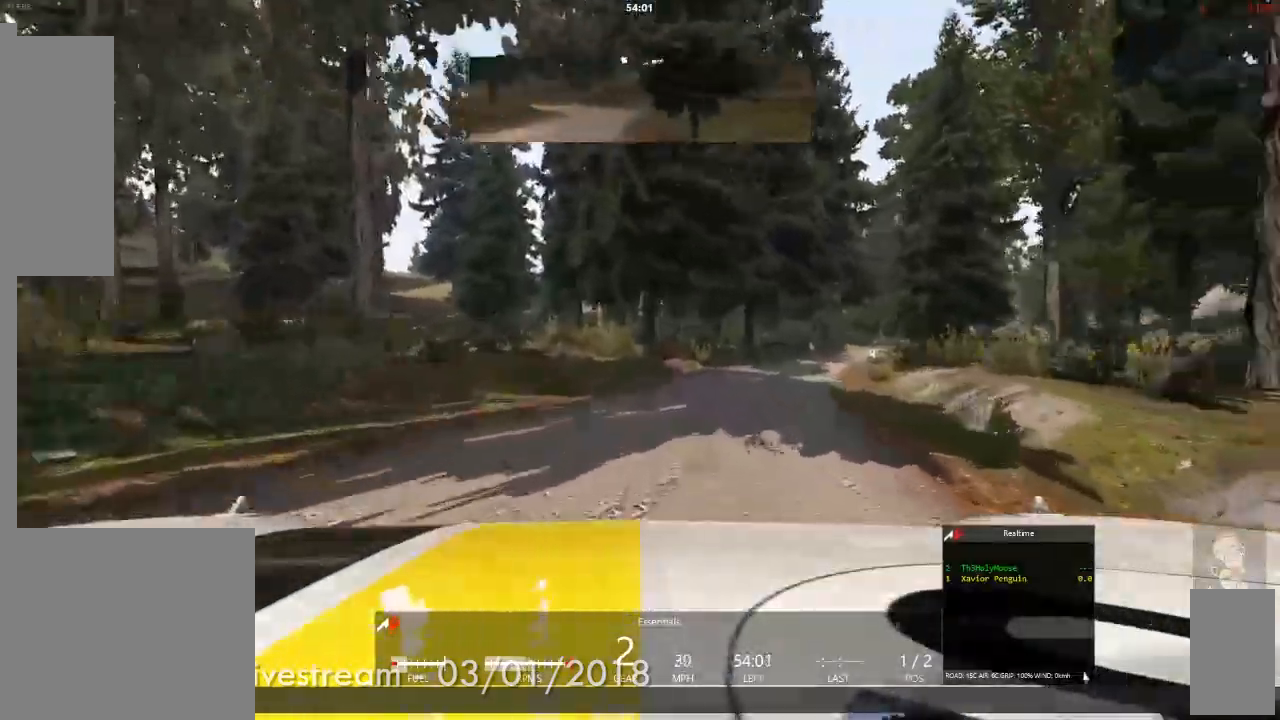
{"dt_ms": 500, "buttons": [], "left_stick": "left", "right_stick": "center", "events": [[83, "left_stick", "left"]]}
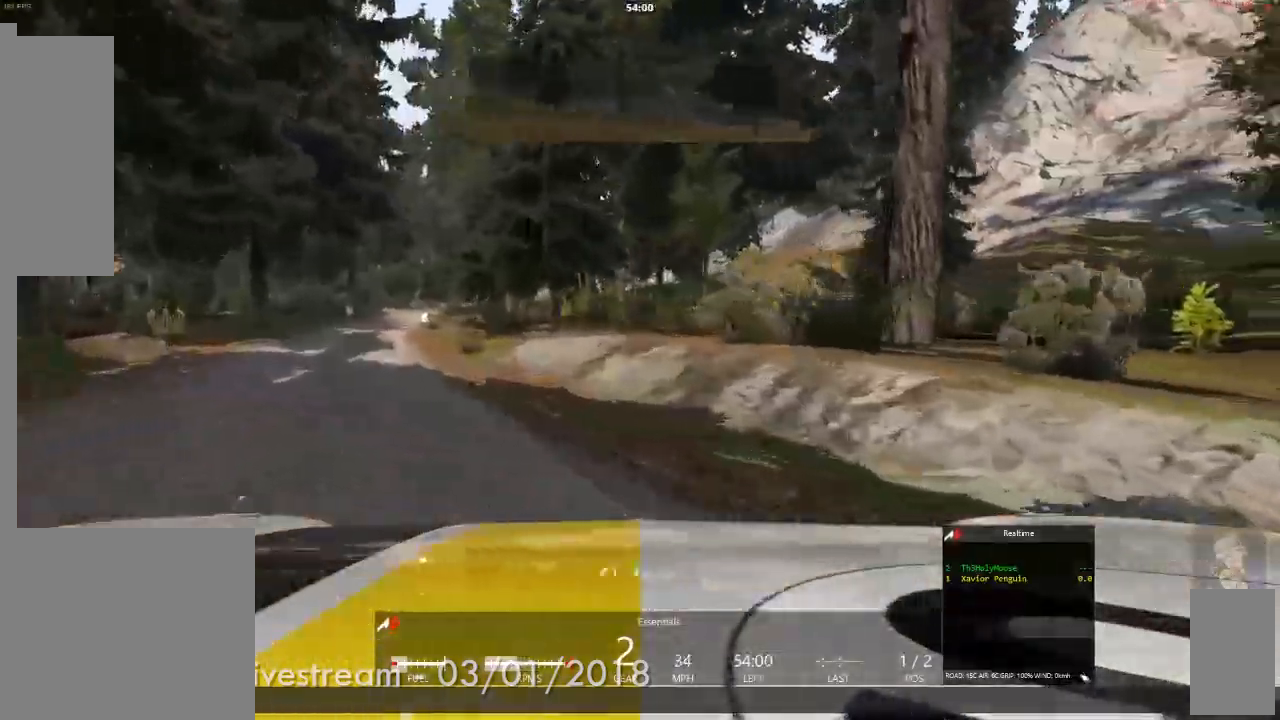
{"dt_ms": 500, "buttons": [], "left_stick": "left", "right_stick": "center", "events": []}
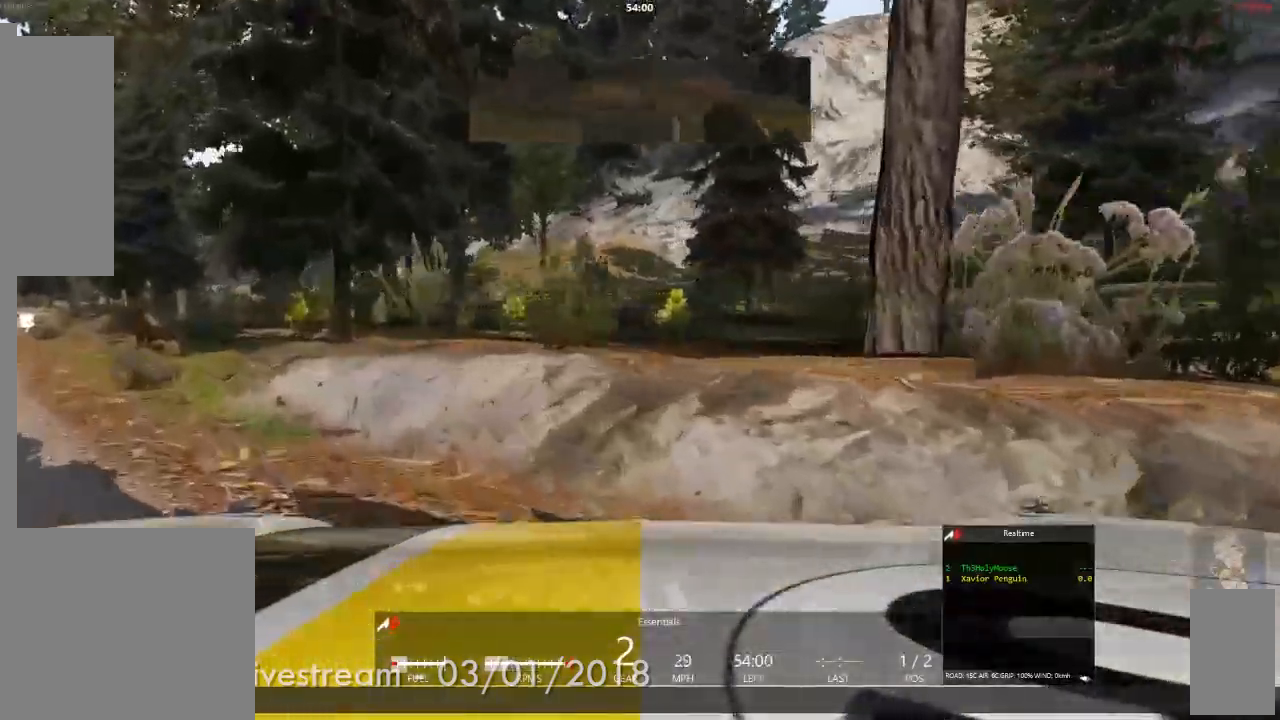
{"dt_ms": 500, "buttons": [], "left_stick": "left", "right_stick": "center", "events": []}
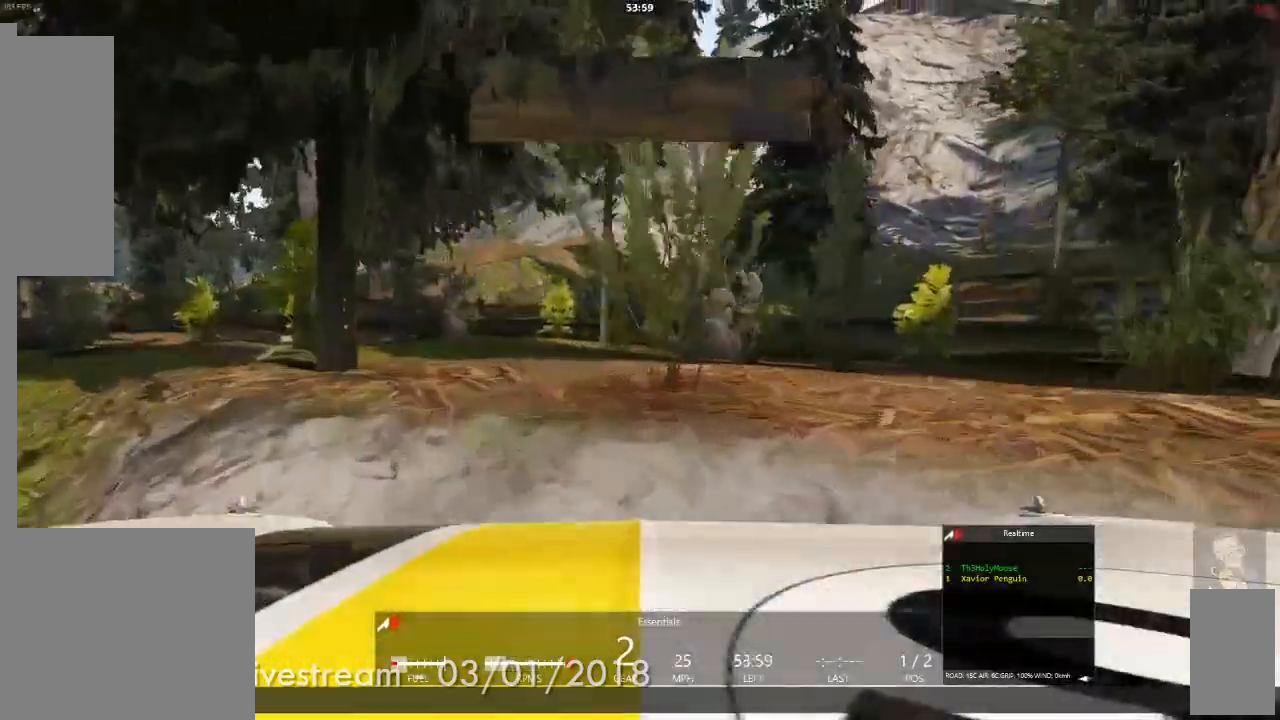
{"dt_ms": 500, "buttons": [], "left_stick": "left", "right_stick": "center", "events": [[350, "B", "down"], [367, "B", "up"]]}
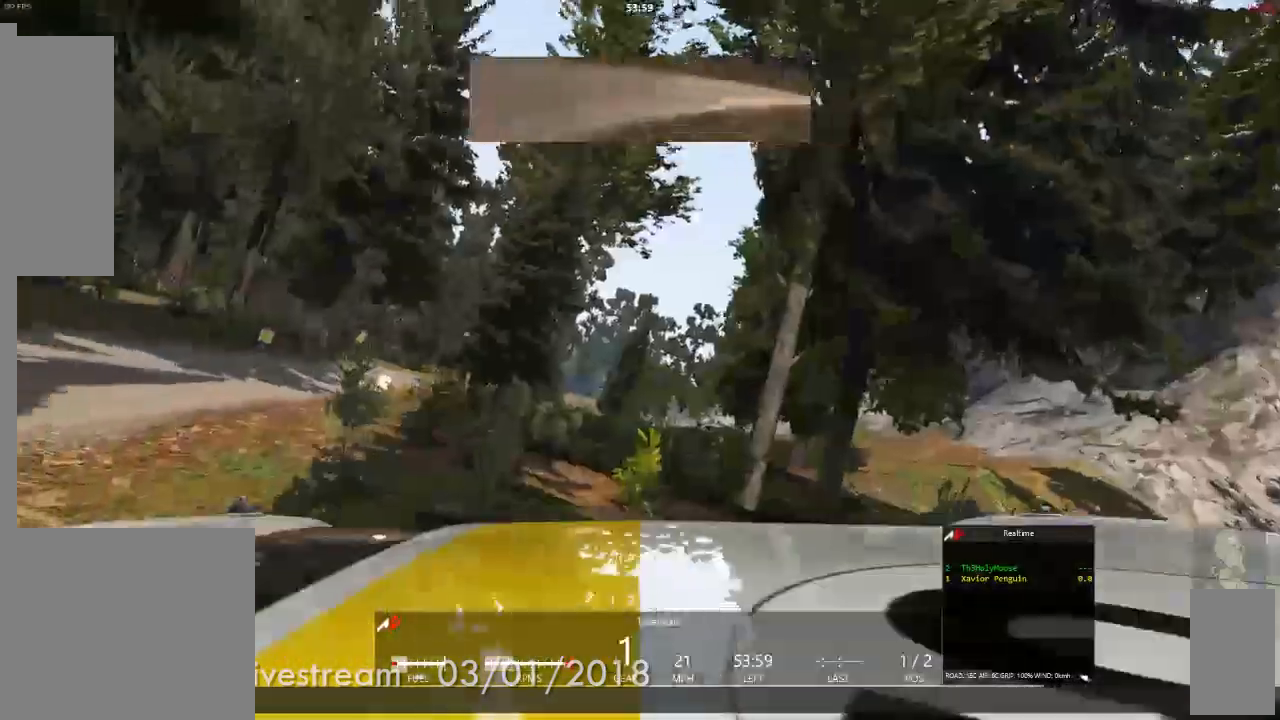
{"dt_ms": 500, "buttons": [], "left_stick": "center", "right_stick": "center", "events": [[83, "left_stick", "center"], [200, "left_stick", "right"], [417, "left_stick", "center"]]}
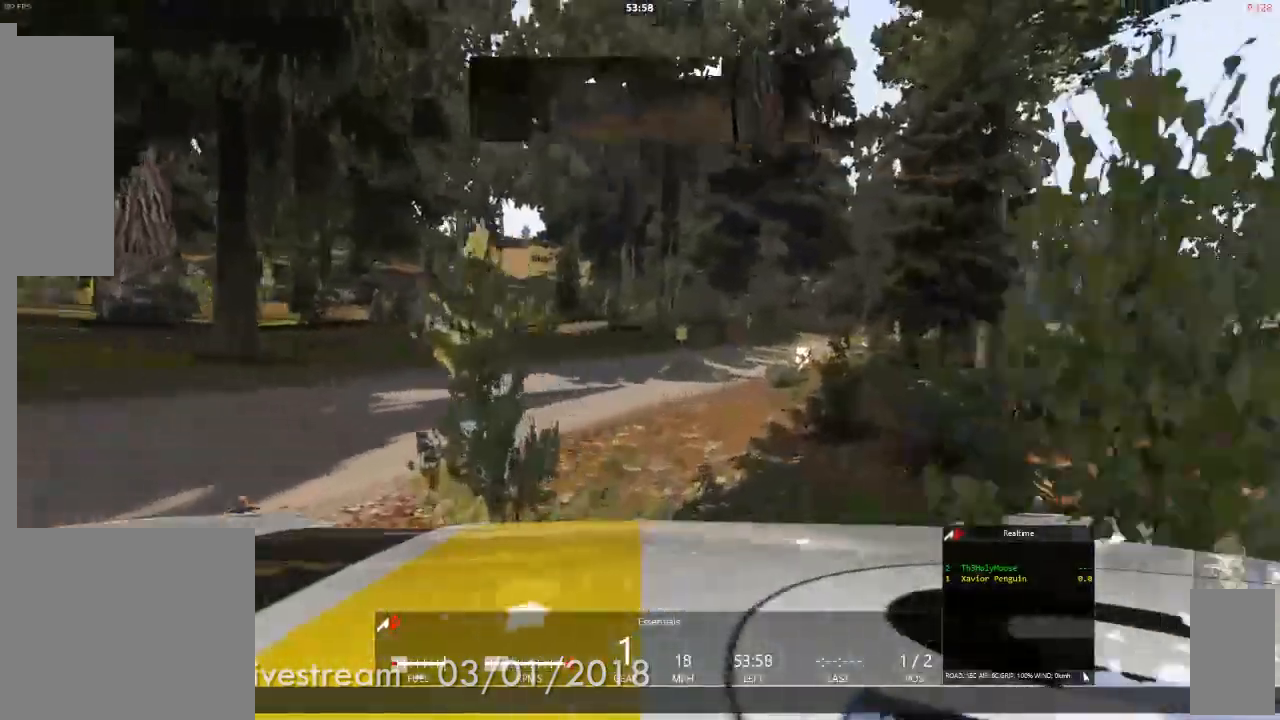
{"dt_ms": 500, "buttons": [], "left_stick": "right", "right_stick": "center", "events": [[200, "left_stick", "right"]]}
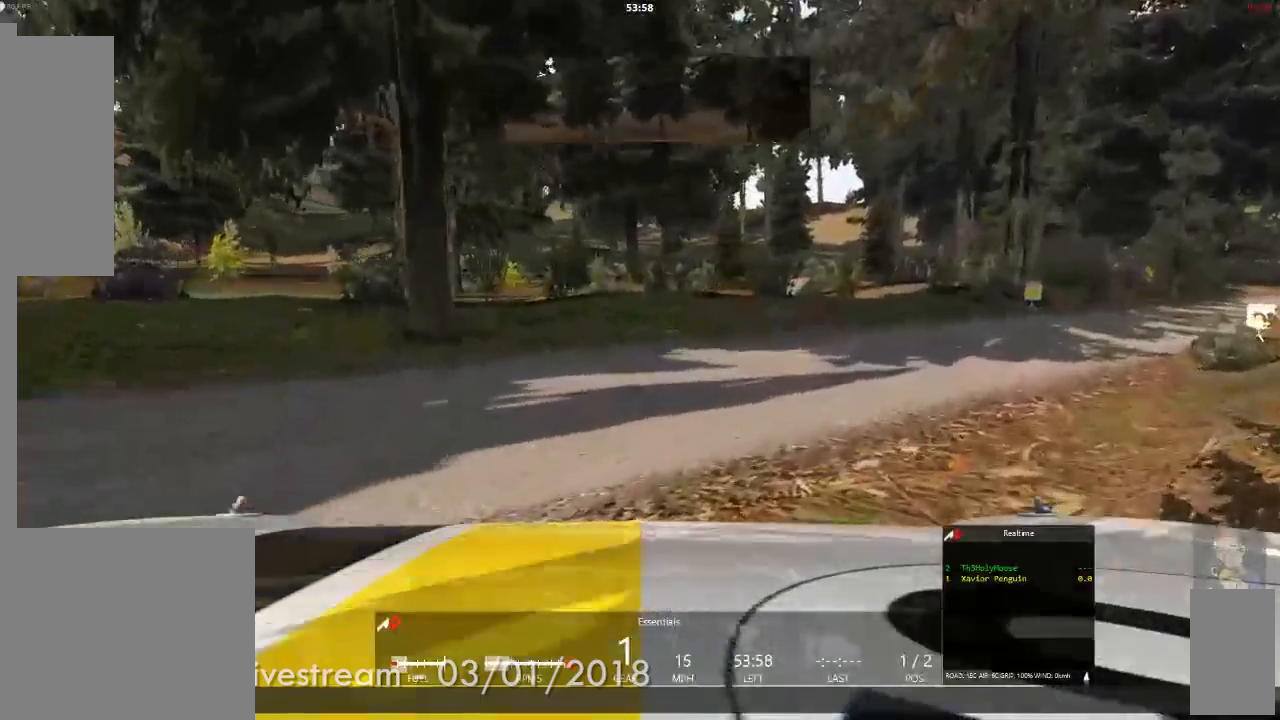
{"dt_ms": 500, "buttons": [], "left_stick": "right", "right_stick": "center", "events": []}
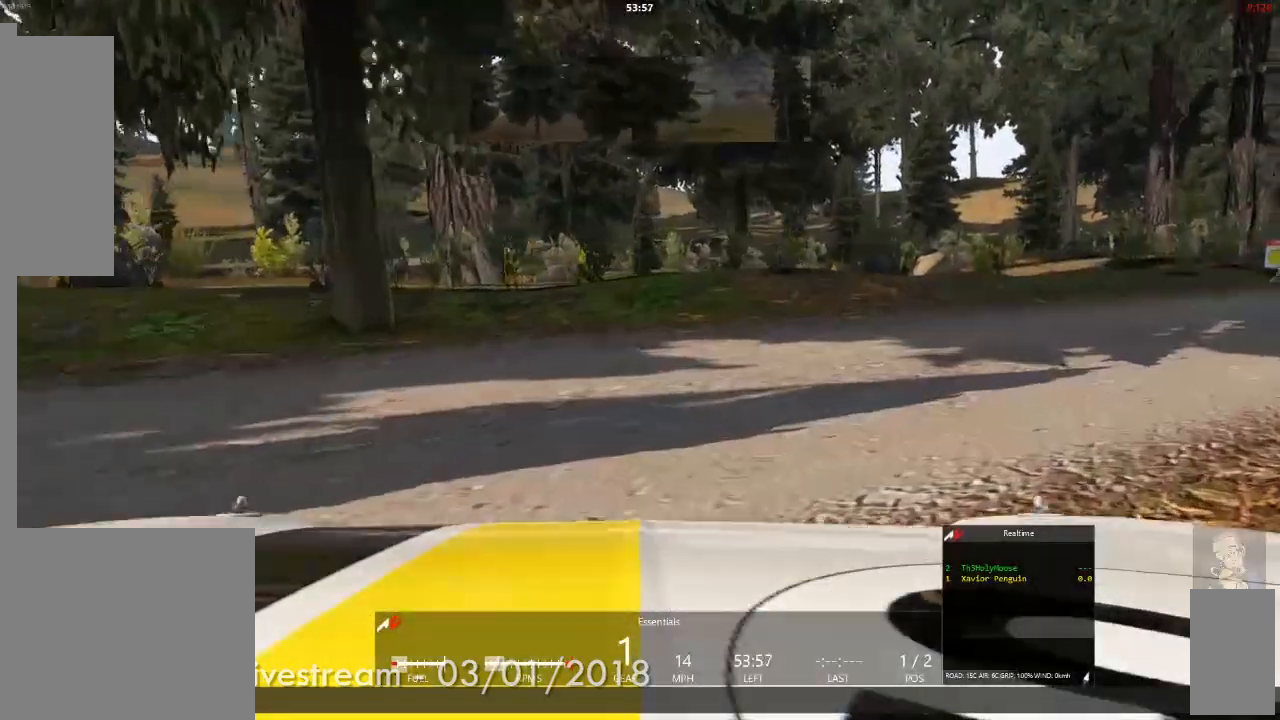
{"dt_ms": 500, "buttons": [], "left_stick": "center", "right_stick": "center", "events": [[350, "left_stick", "center"]]}
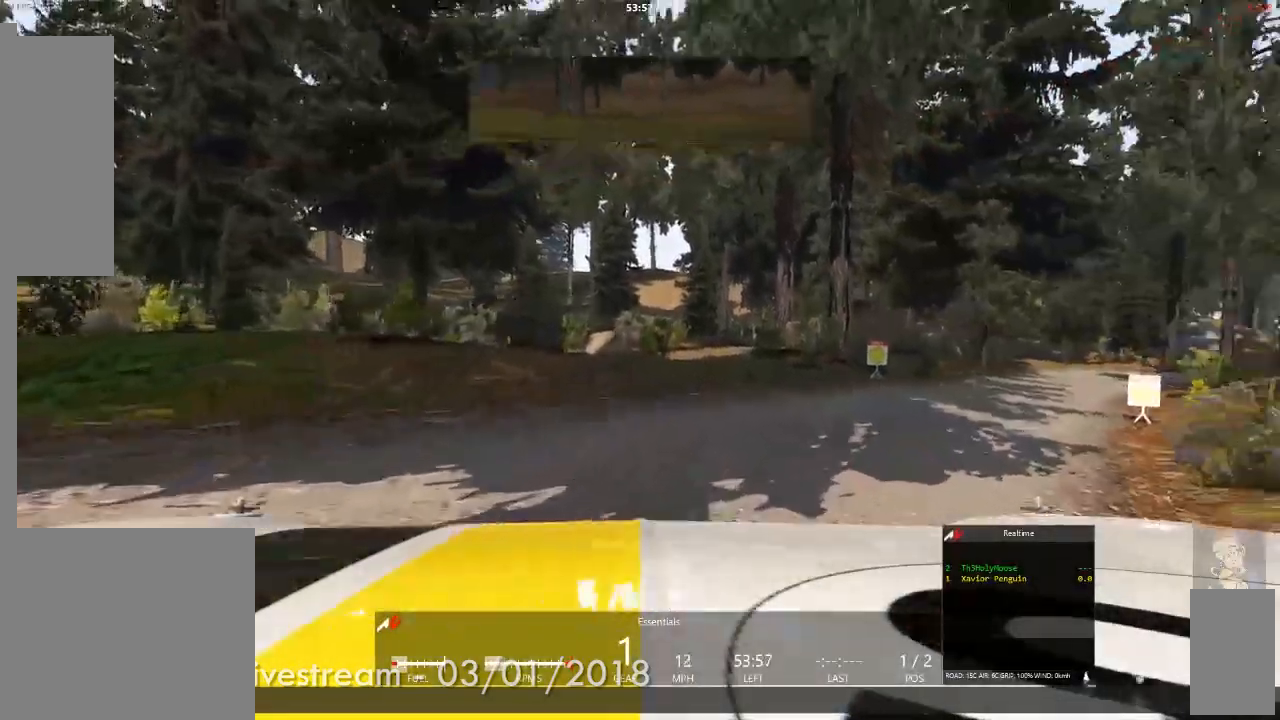
{"dt_ms": 500, "buttons": [], "left_stick": "right", "right_stick": "center"}
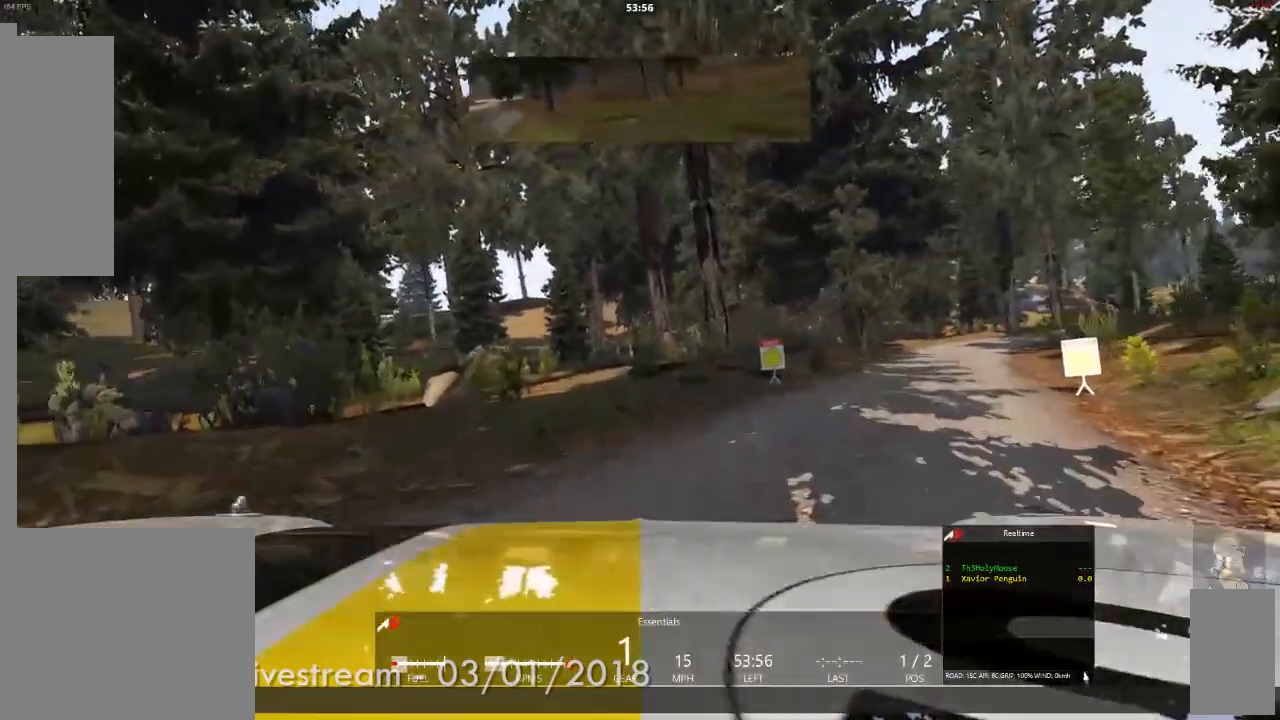
{"dt_ms": 500, "buttons": [], "left_stick": "right", "right_stick": "center", "events": [[200, "left_stick", "center"], [417, "left_stick", "right"]]}
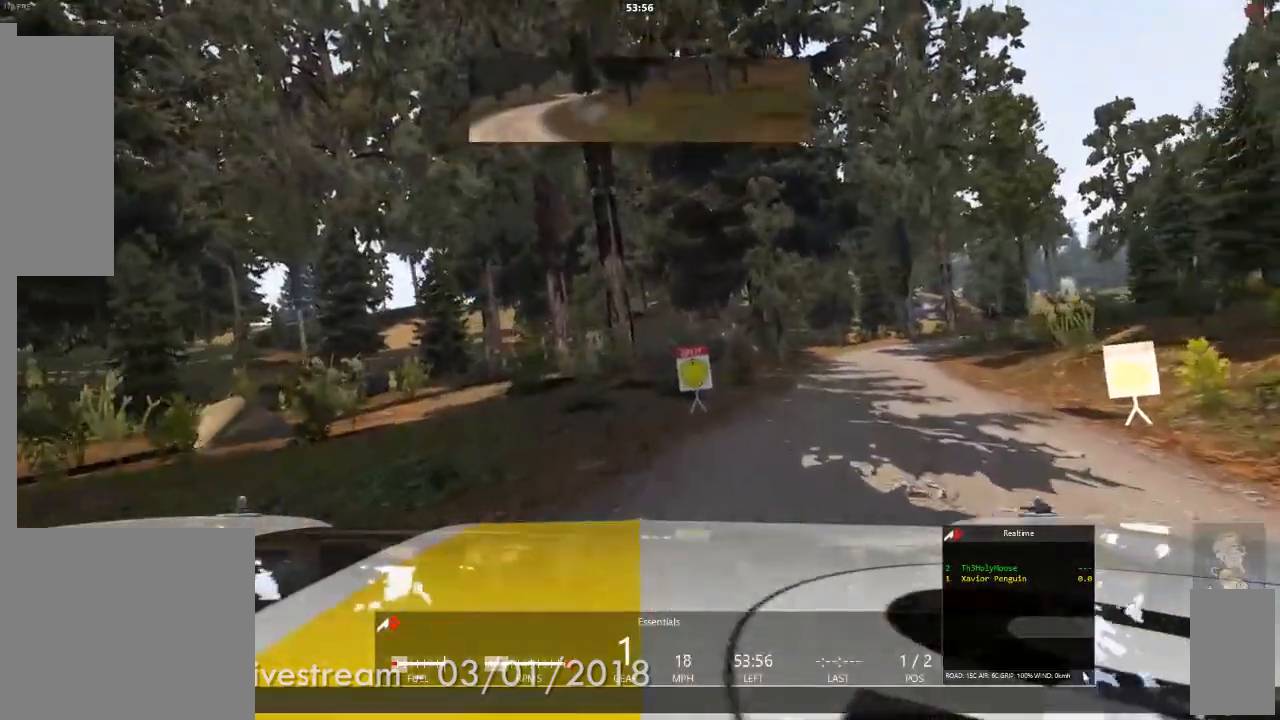
{"dt_ms": 1000, "buttons": [], "left_stick": "center", "right_stick": "center"}
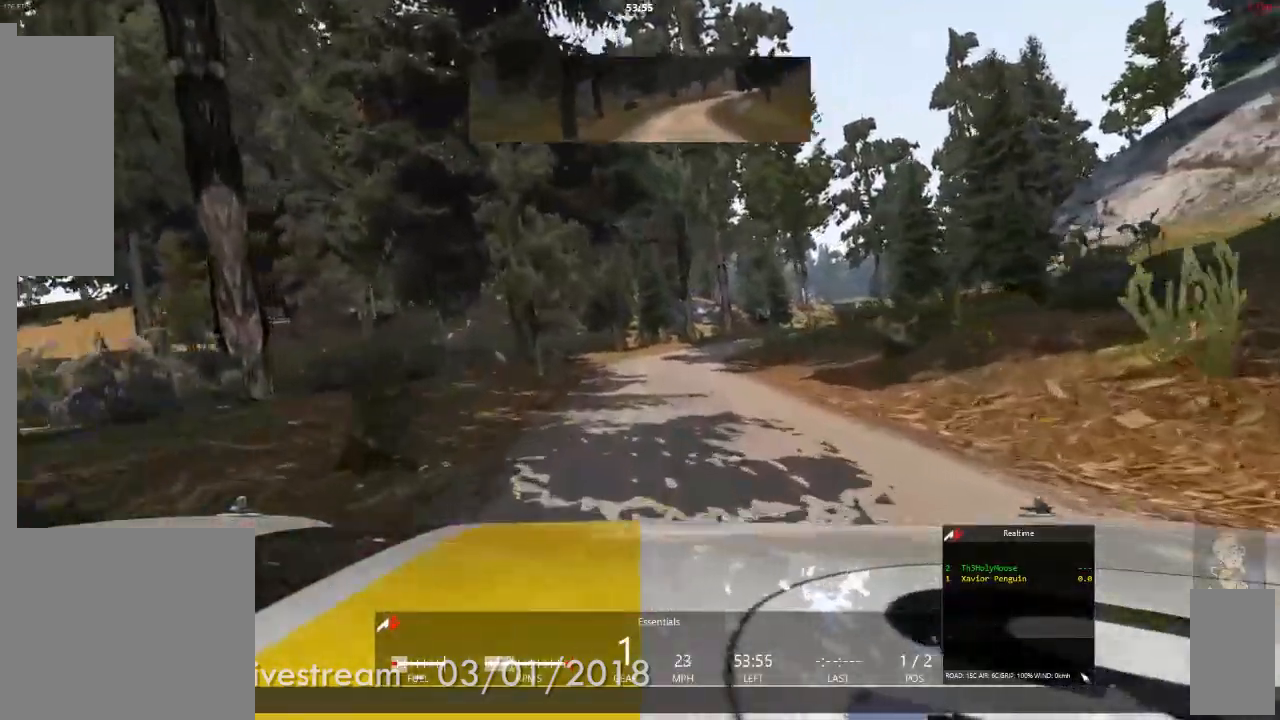
{"dt_ms": 500, "buttons": [], "left_stick": "center", "right_stick": "center", "events": [[300, "left_stick", "right"], [450, "left_stick", "center"]]}